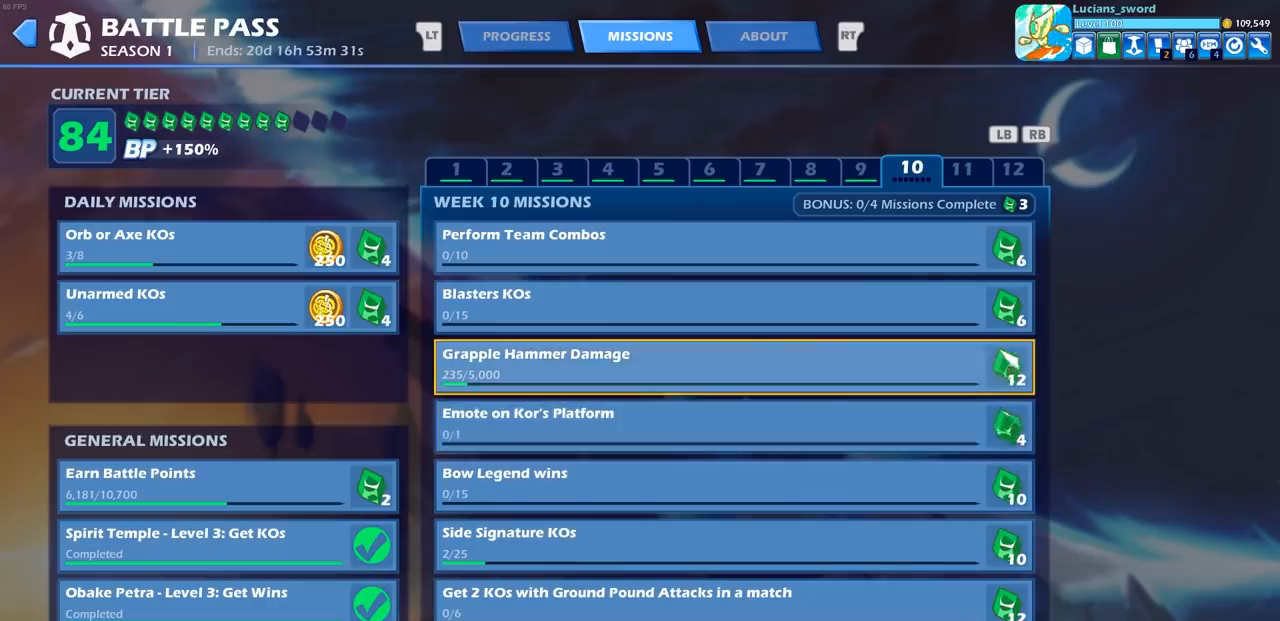
Gameplay with a controller (PlayStation layout); each line is a JSON object with the inputs held at the frame after it. "events" lists button and stick changes between this image and that frame as [ms after this image, input, new state], when the widget could be followed in between.
{"buttons": [], "left_stick": "center", "right_stick": "center", "events": [[33, "DPAD_DOWN", "down"], [133, "DPAD_DOWN", "up"]]}
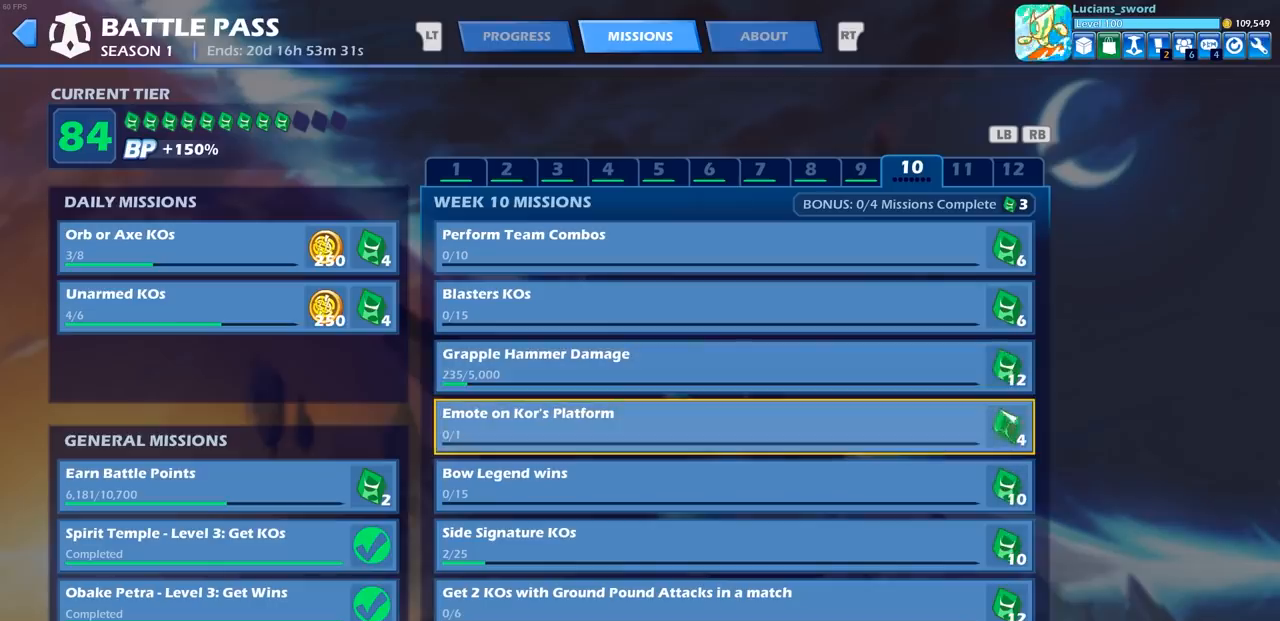
{"buttons": [], "left_stick": "center", "right_stick": "center", "events": []}
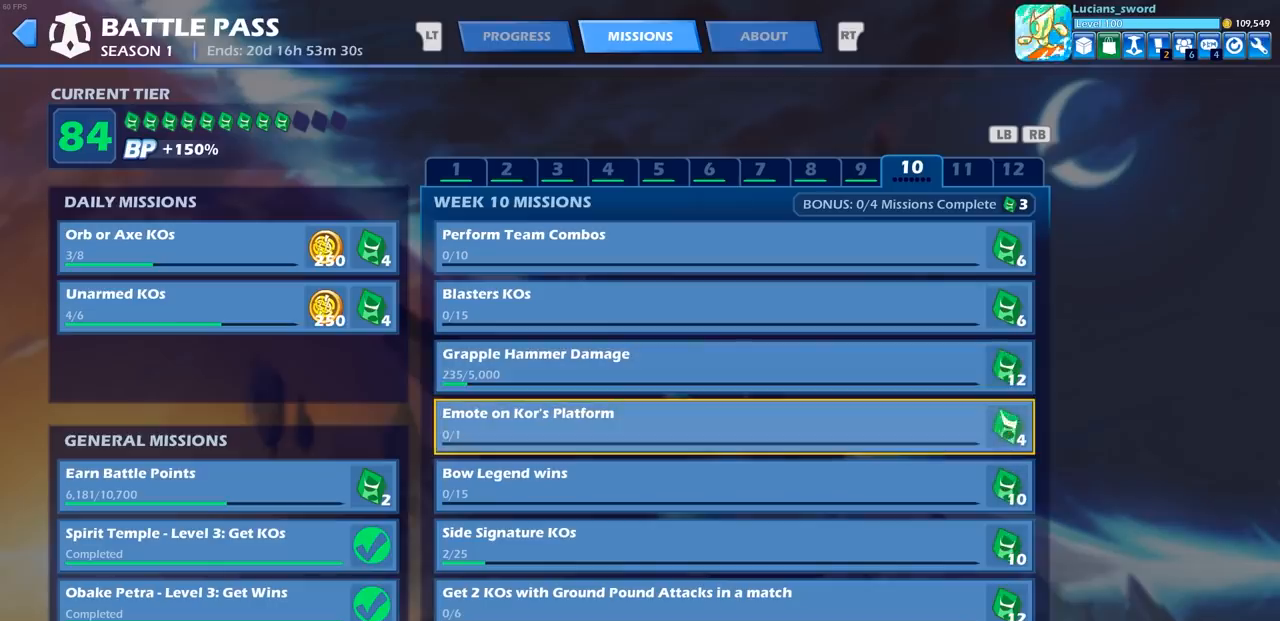
{"buttons": [], "left_stick": "center", "right_stick": "center", "events": [[217, "CIRCLE", "down"], [300, "CIRCLE", "up"]]}
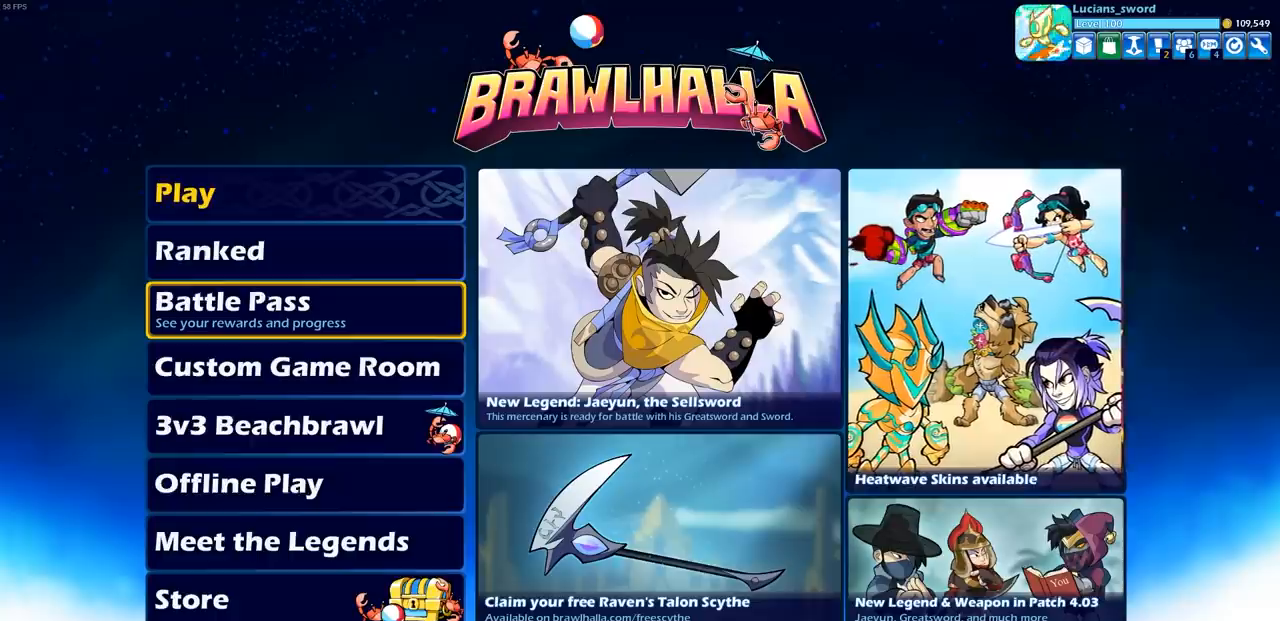
{"buttons": ["DPAD_DOWN"], "left_stick": "center", "right_stick": "center", "events": [[233, "DPAD_DOWN", "down"], [367, "DPAD_DOWN", "up"], [450, "DPAD_DOWN", "down"]]}
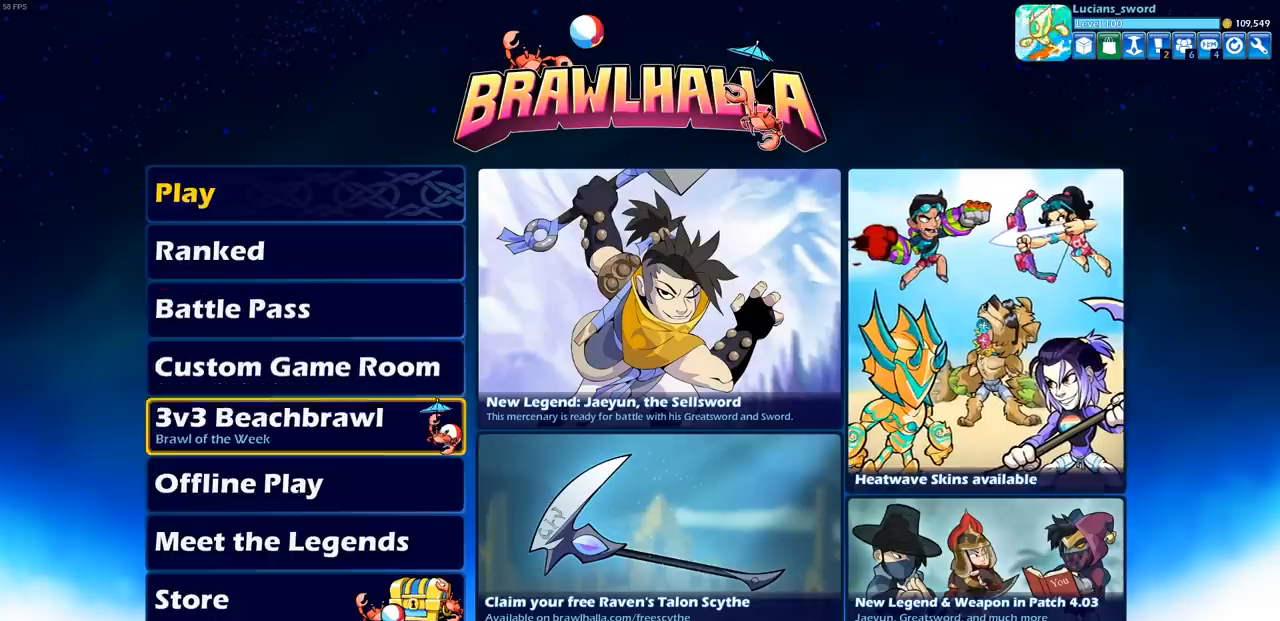
{"buttons": [], "left_stick": "center", "right_stick": "center", "events": [[50, "DPAD_DOWN", "up"], [167, "DPAD_DOWN", "down"], [250, "DPAD_DOWN", "up"], [350, "CROSS", "down"], [450, "CROSS", "up"]]}
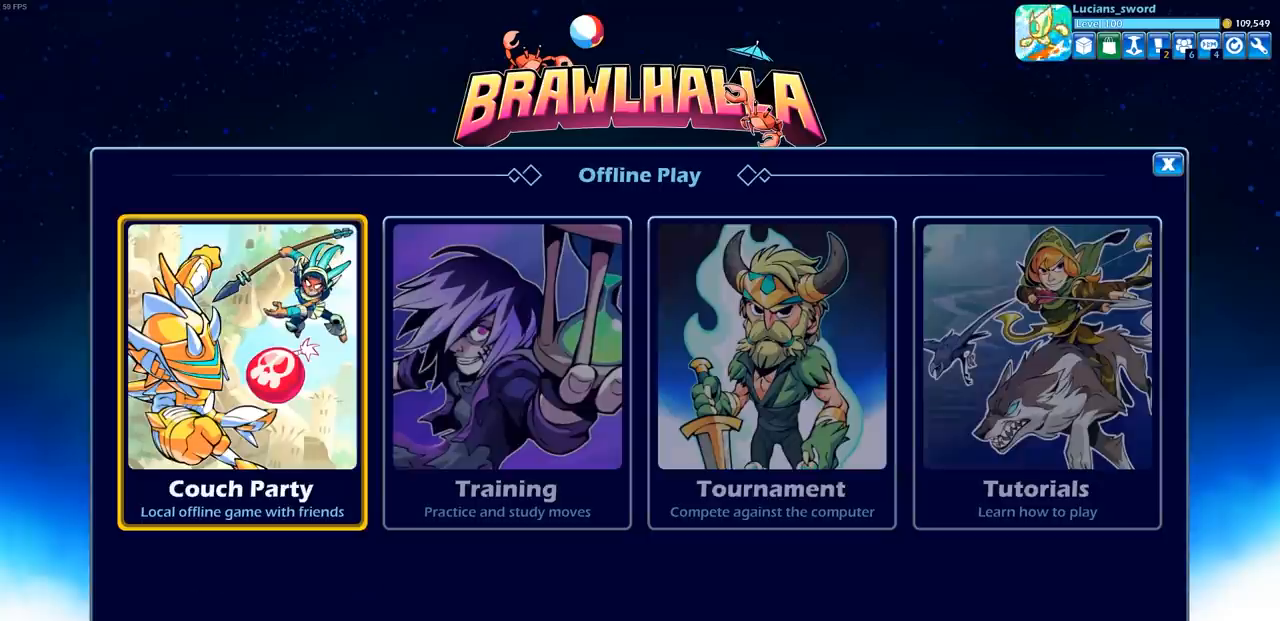
{"buttons": [], "left_stick": "center", "right_stick": "center", "events": []}
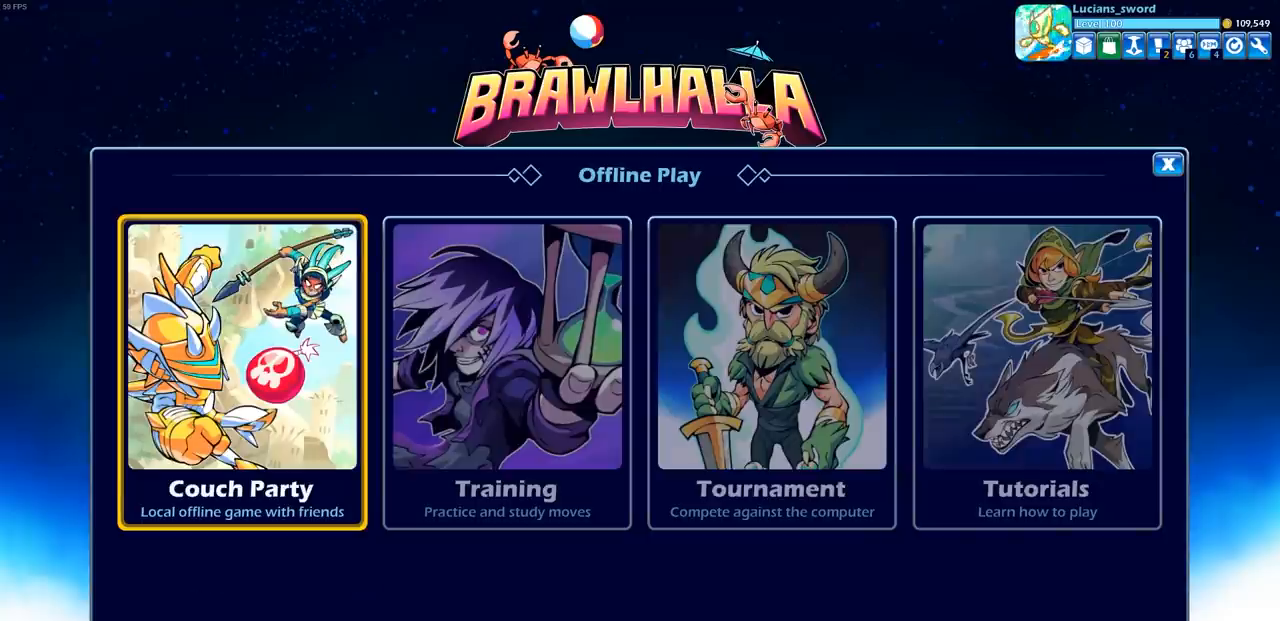
{"buttons": [], "left_stick": "center", "right_stick": "center", "events": [[83, "CIRCLE", "down"], [200, "CIRCLE", "up"], [400, "DPAD_DOWN", "down"], [483, "DPAD_DOWN", "up"]]}
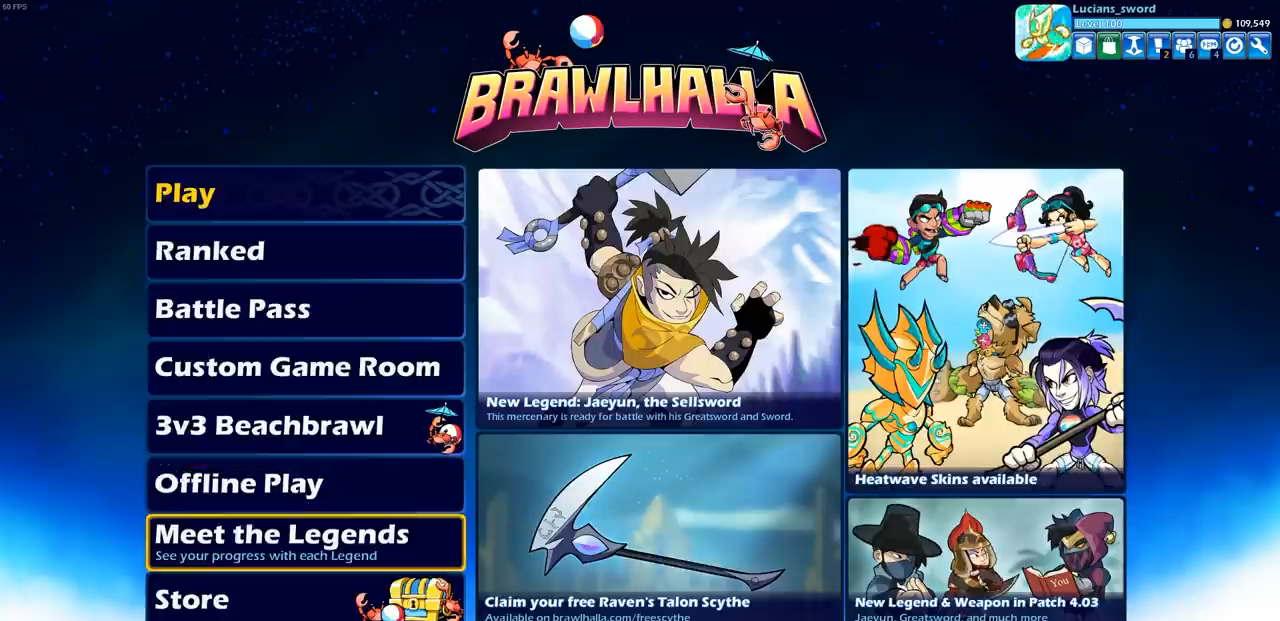
{"buttons": [], "left_stick": "center", "right_stick": "center", "events": [[100, "CROSS", "down"], [233, "CROSS", "up"]]}
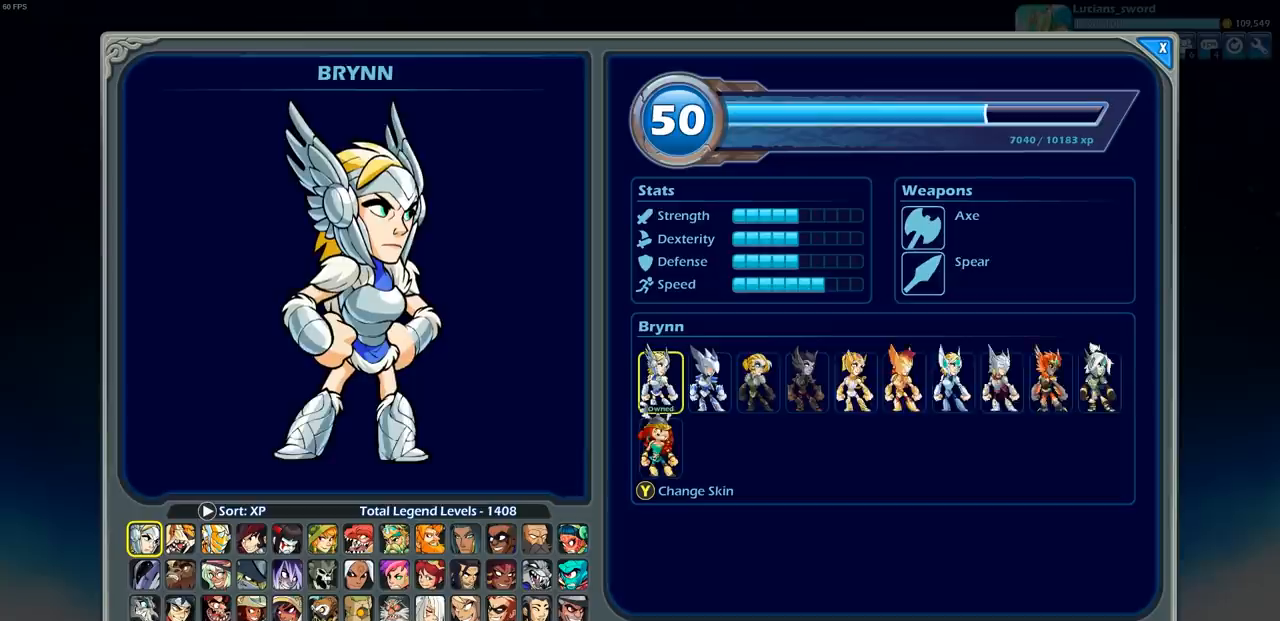
{"buttons": ["DPAD_RIGHT"], "left_stick": "center", "right_stick": "center", "events": [[50, "DPAD_DOWN", "down"], [150, "DPAD_DOWN", "up"], [300, "DPAD_RIGHT", "down"], [417, "DPAD_RIGHT", "up"], [500, "DPAD_RIGHT", "down"]]}
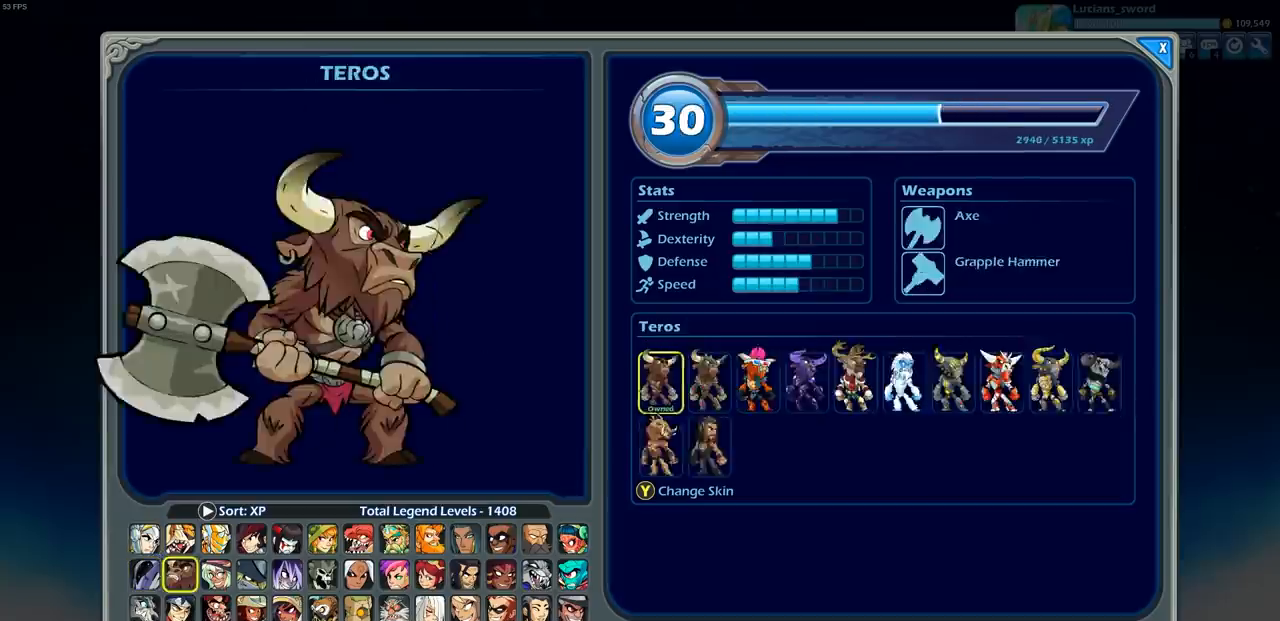
{"buttons": ["DPAD_RIGHT"], "left_stick": "center", "right_stick": "center", "events": [[67, "DPAD_RIGHT", "up"], [150, "DPAD_RIGHT", "down"], [233, "DPAD_RIGHT", "up"], [317, "DPAD_RIGHT", "down"], [383, "DPAD_RIGHT", "up"], [483, "DPAD_RIGHT", "down"]]}
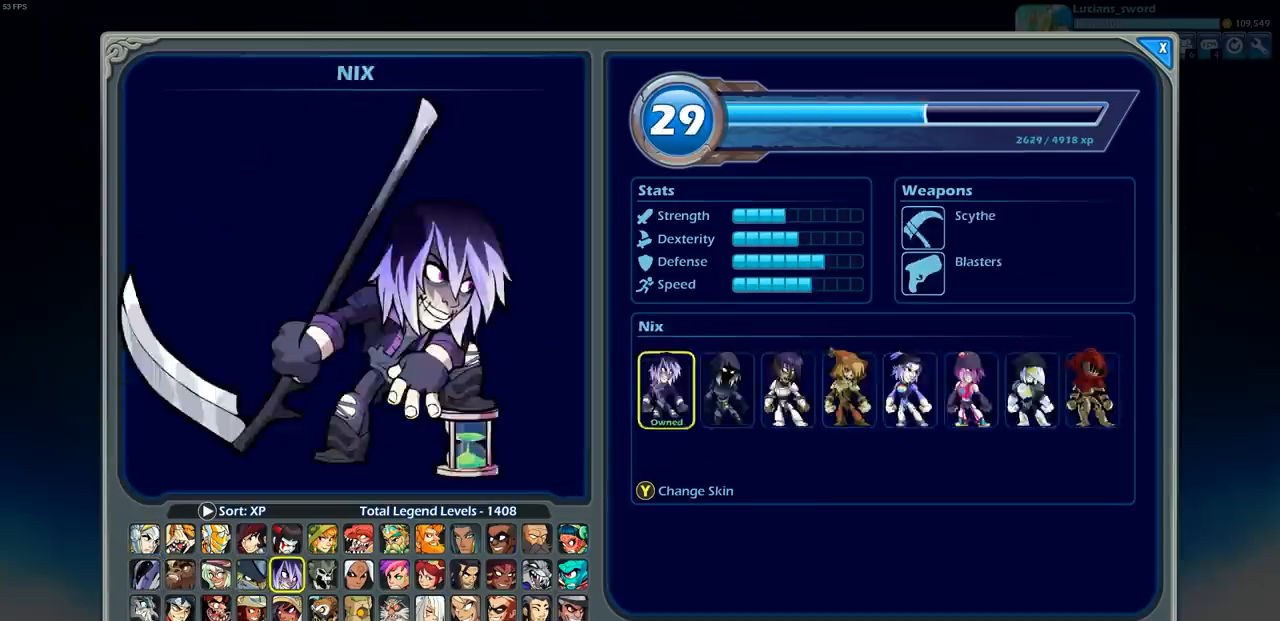
{"buttons": [], "left_stick": "center", "right_stick": "center", "events": [[67, "DPAD_RIGHT", "up"], [367, "DPAD_DOWN", "down"], [483, "DPAD_DOWN", "up"]]}
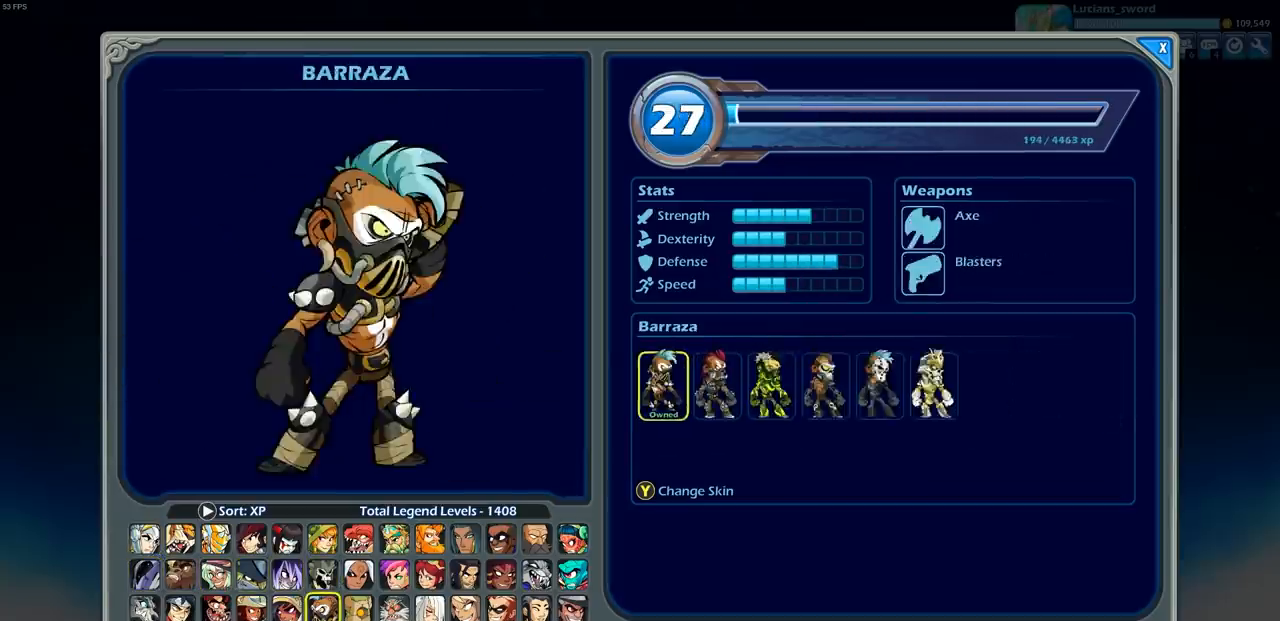
{"buttons": [], "left_stick": "center", "right_stick": "center", "events": [[117, "DPAD_RIGHT", "down"], [200, "DPAD_RIGHT", "up"]]}